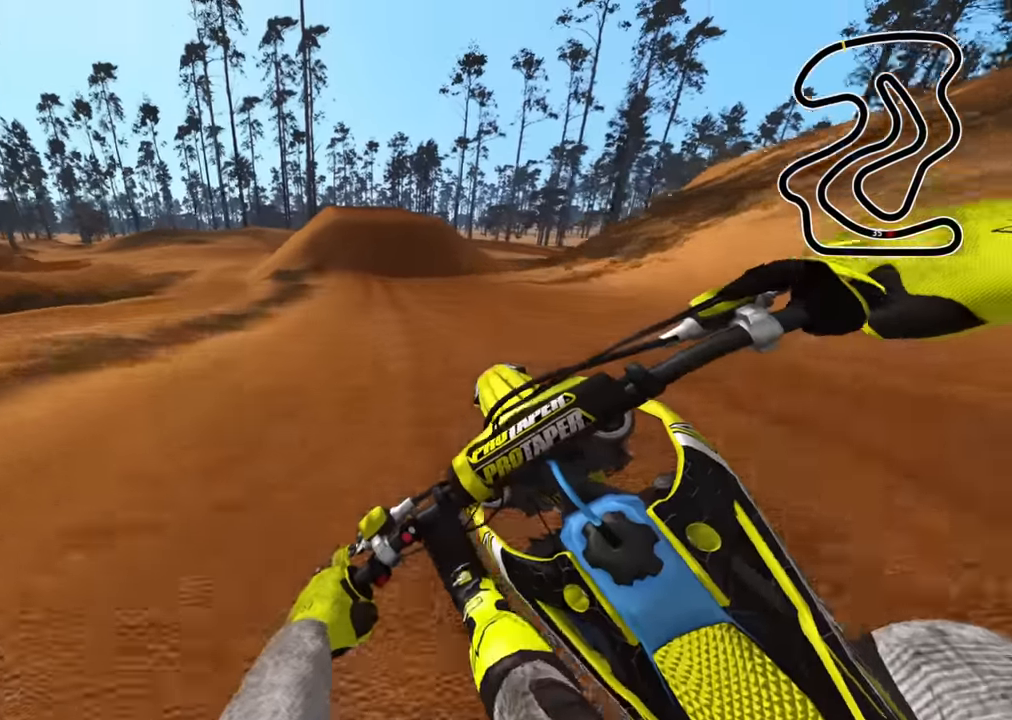
Gameplay with a controller (PlayStation layout); each line is a JSON object with the inputs held at the frame after it. "events" lists button and stick changes between this image and that frame as [ms after this image, input, new state], when the widget could be followed in between.
{"buttons": ["R2"], "left_stick": "right", "right_stick": "up", "events": [[50, "left_stick", "right"], [200, "right_stick", "center"], [267, "right_stick", "up"]]}
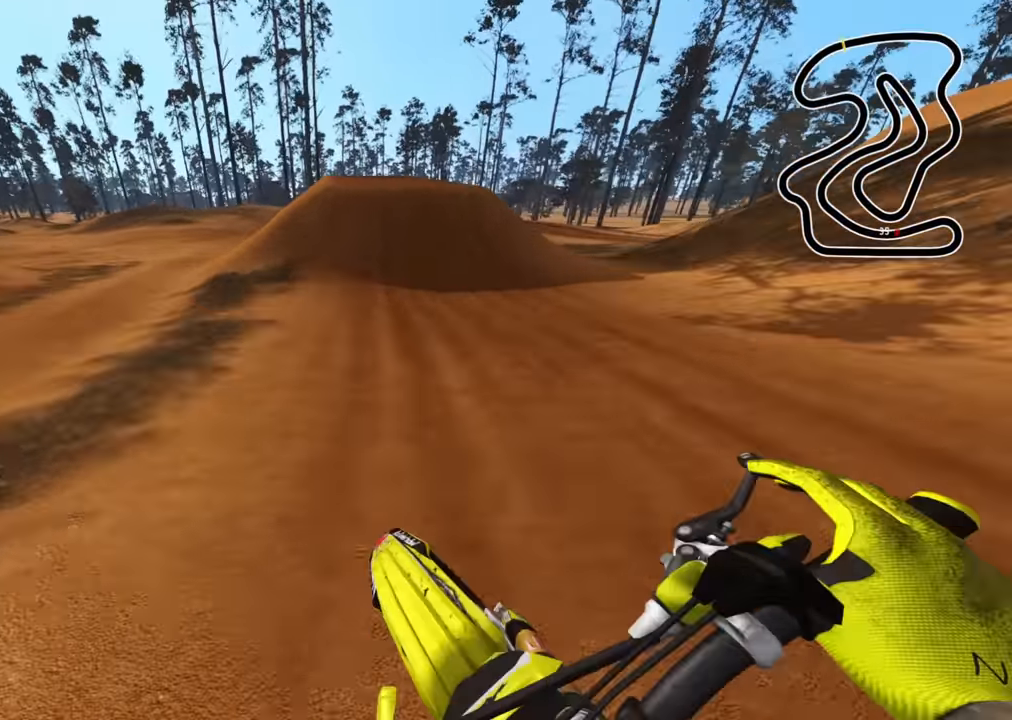
{"buttons": [], "left_stick": "center", "right_stick": "center", "events": [[150, "left_stick", "center"], [283, "right_stick", "center"], [467, "R2", "up"]]}
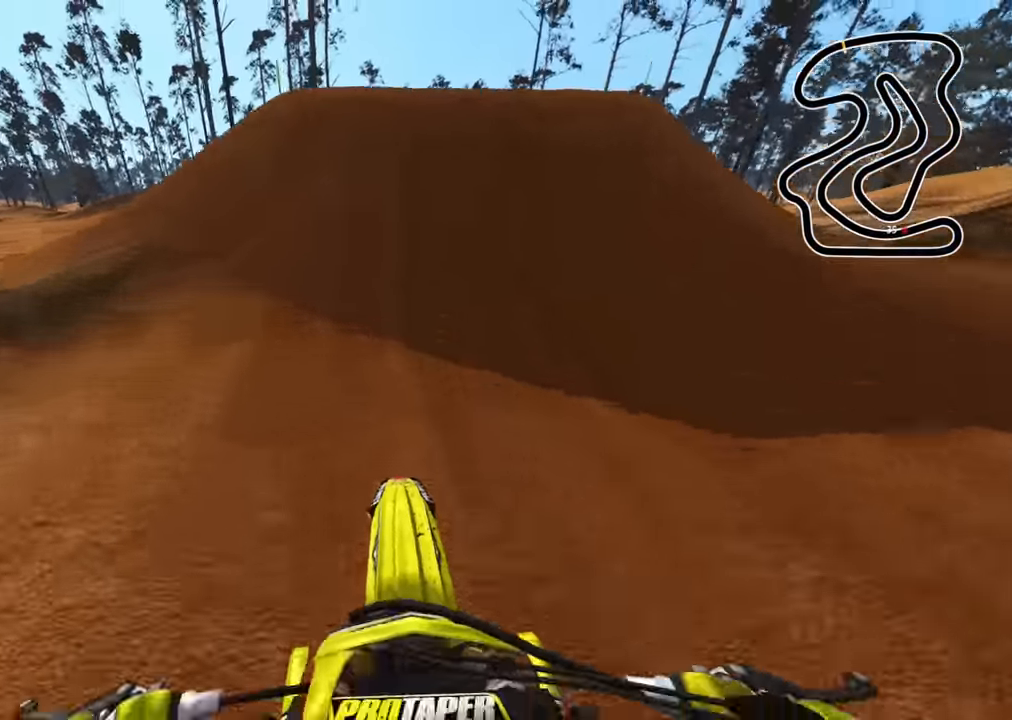
{"buttons": ["R3"], "left_stick": "center", "right_stick": "up", "events": [[50, "R2", "down"], [216, "right_stick", "up"], [333, "R3", "down"], [433, "R2", "up"]]}
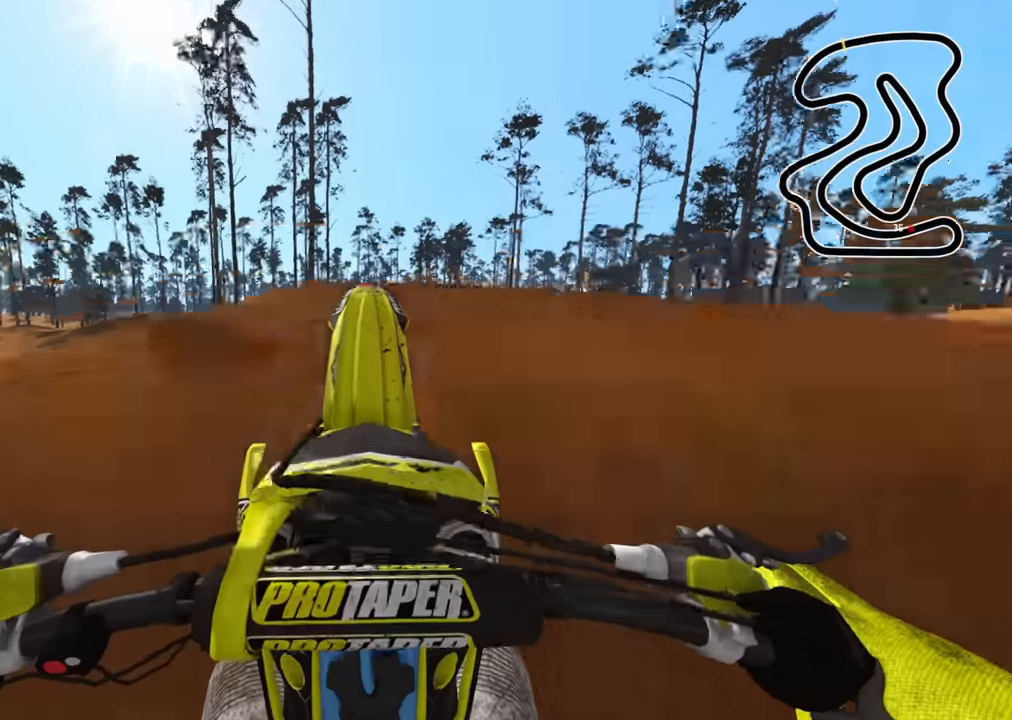
{"buttons": ["R3"], "left_stick": "center", "right_stick": "center", "events": [[50, "right_stick", "center"]]}
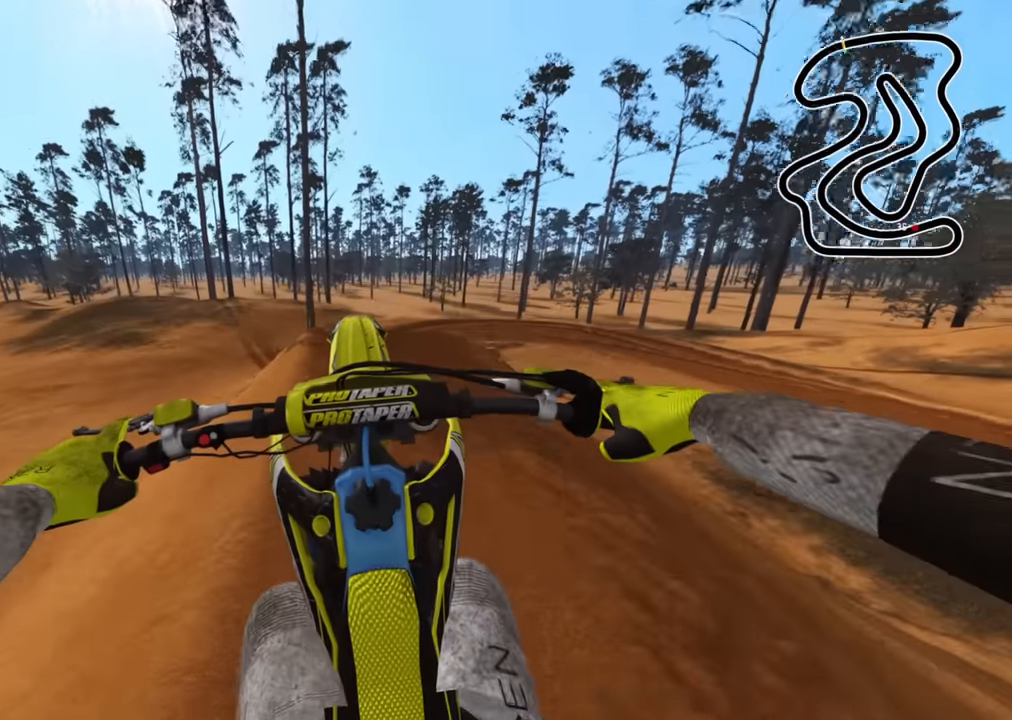
{"buttons": ["R3"], "left_stick": "center", "right_stick": "center", "events": []}
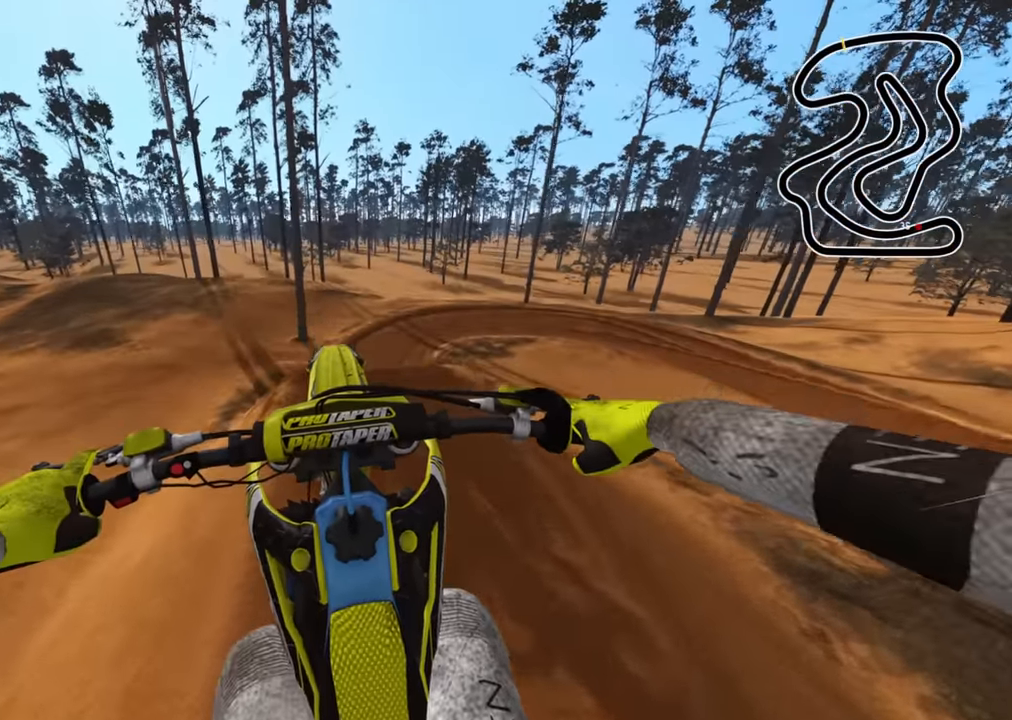
{"buttons": [], "left_stick": "center", "right_stick": "center", "events": [[83, "R1", "down"], [83, "R2", "down"], [133, "R1", "up"], [266, "R1", "down"], [300, "R3", "up"], [316, "R1", "up"], [400, "R2", "up"]]}
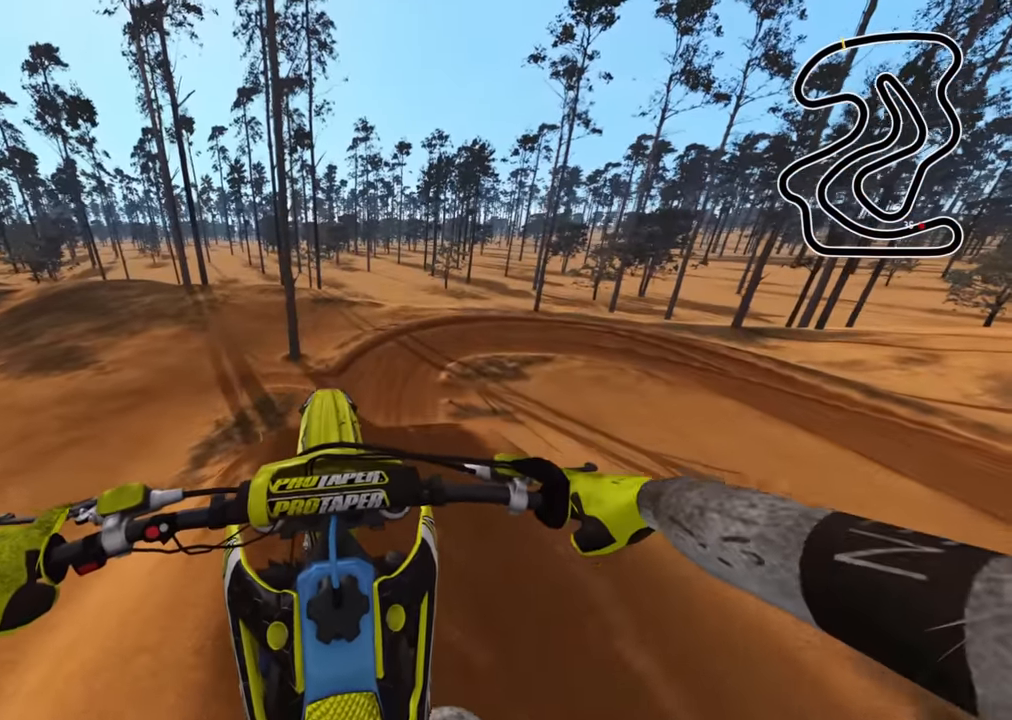
{"buttons": [], "left_stick": "center", "right_stick": "center"}
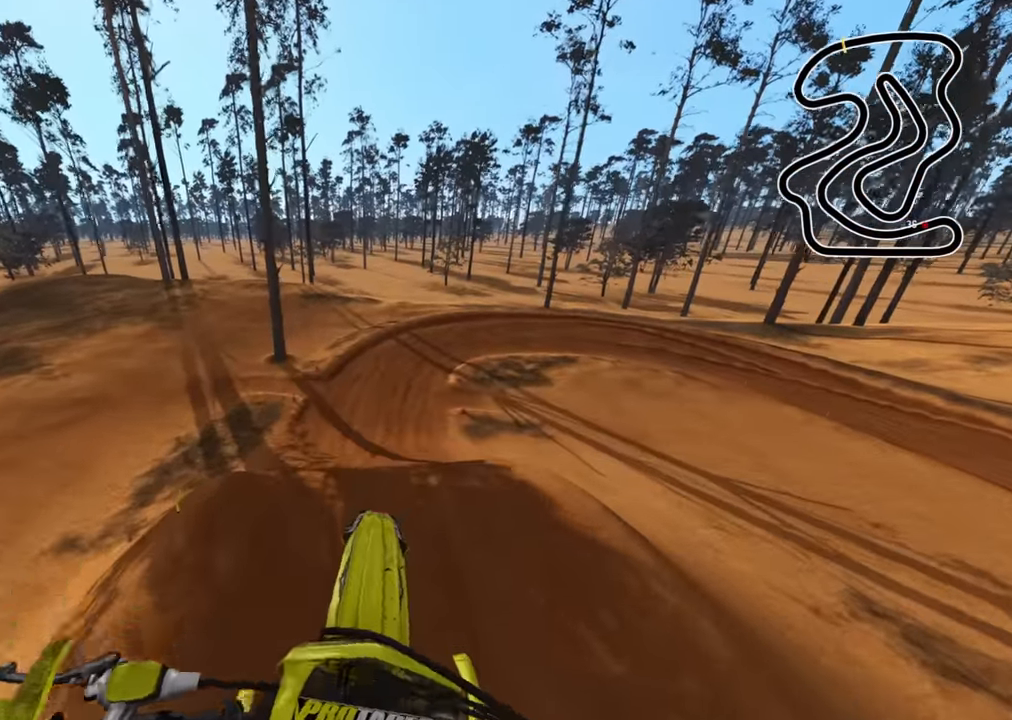
{"buttons": [], "left_stick": "center", "right_stick": "down", "events": [[133, "R2", "down"], [233, "R2", "up"], [466, "right_stick", "down"]]}
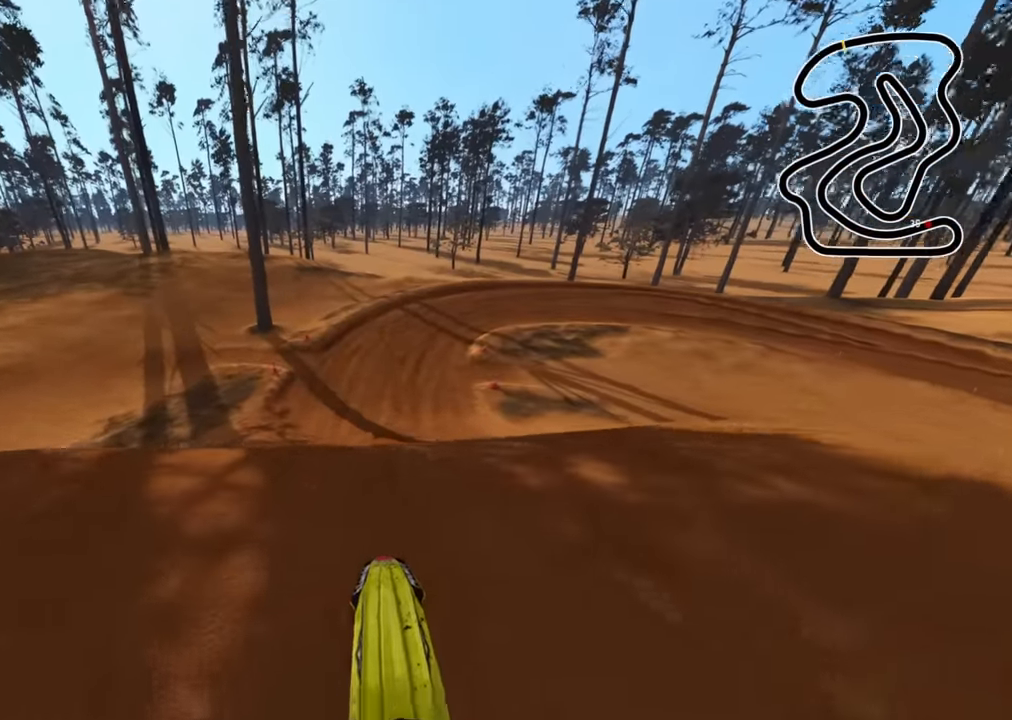
{"buttons": ["R2"], "left_stick": "left", "right_stick": "center", "events": [[16, "R2", "down"], [183, "R2", "up"], [300, "right_stick", "center"], [333, "R2", "down"], [466, "left_stick", "left"]]}
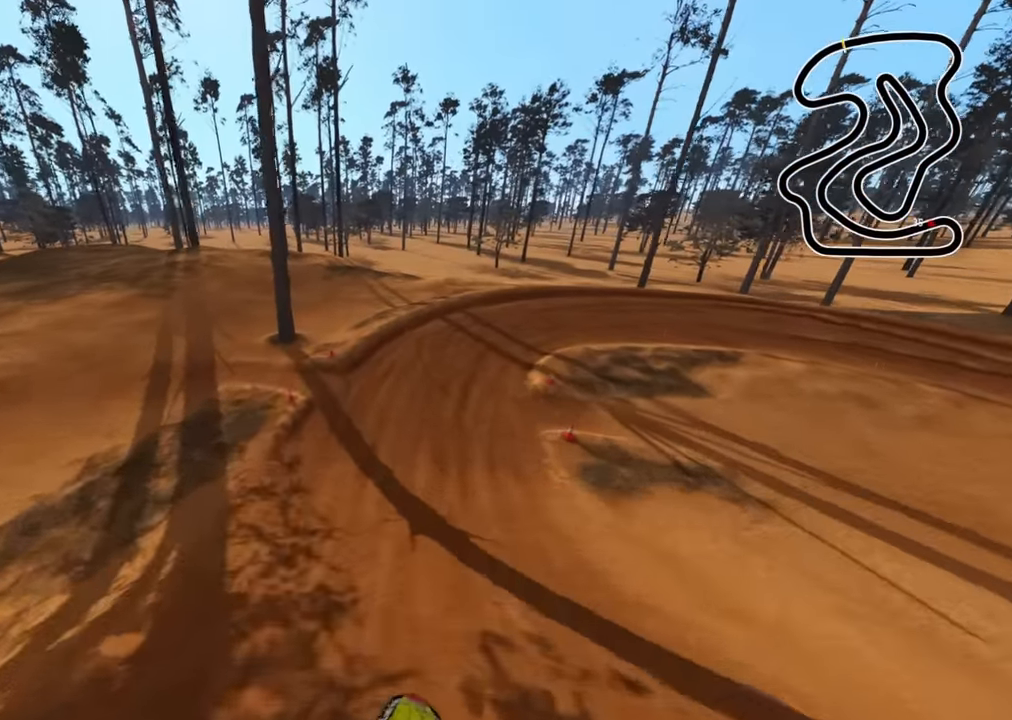
{"buttons": ["R1", "R2"], "left_stick": "center", "right_stick": "down-right", "events": [[33, "right_stick", "down"], [150, "left_stick", "center"], [266, "right_stick", "down-right"], [500, "R1", "down"]]}
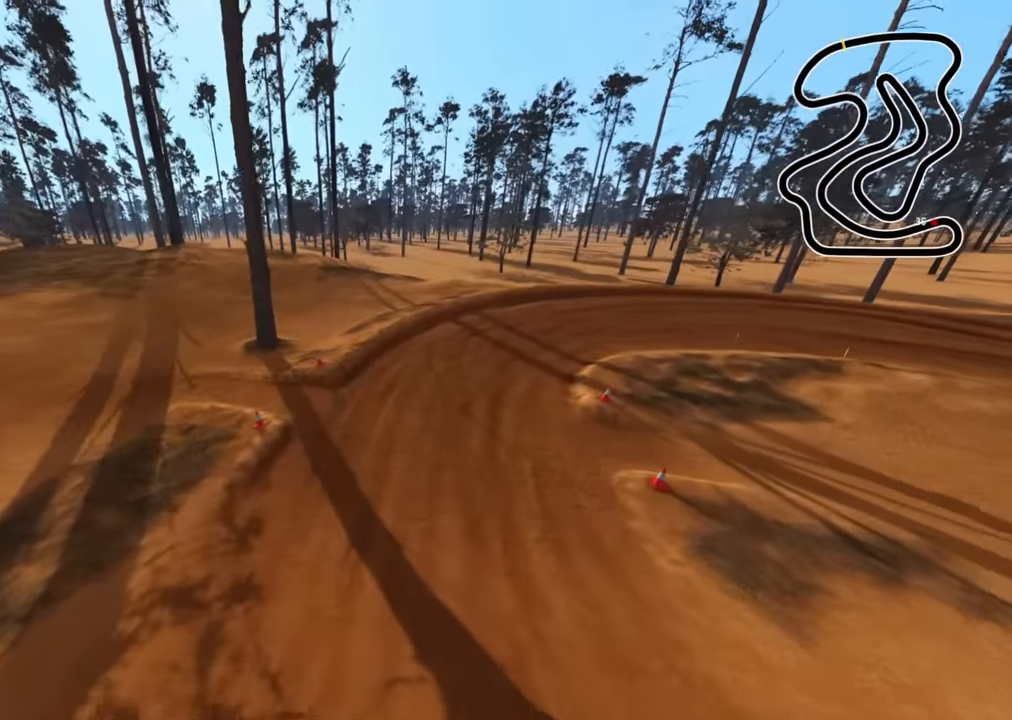
{"buttons": ["R2"], "left_stick": "center", "right_stick": "up", "events": [[50, "right_stick", "center"], [66, "left_stick", "up-right"], [83, "R1", "up"], [150, "right_stick", "up"], [166, "SQUARE", "down"], [266, "SQUARE", "up"], [366, "left_stick", "center"]]}
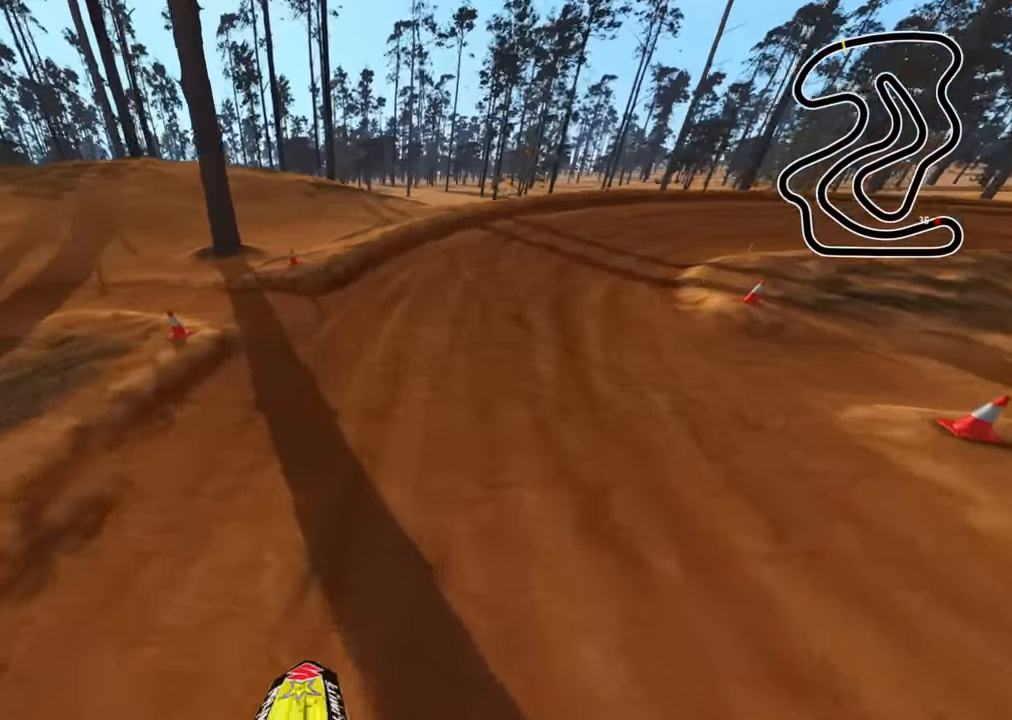
{"buttons": [], "left_stick": "center", "right_stick": "up", "events": [[166, "R3", "down"], [200, "R1", "down"], [250, "R1", "up"], [267, "R2", "up"], [350, "R3", "up"]]}
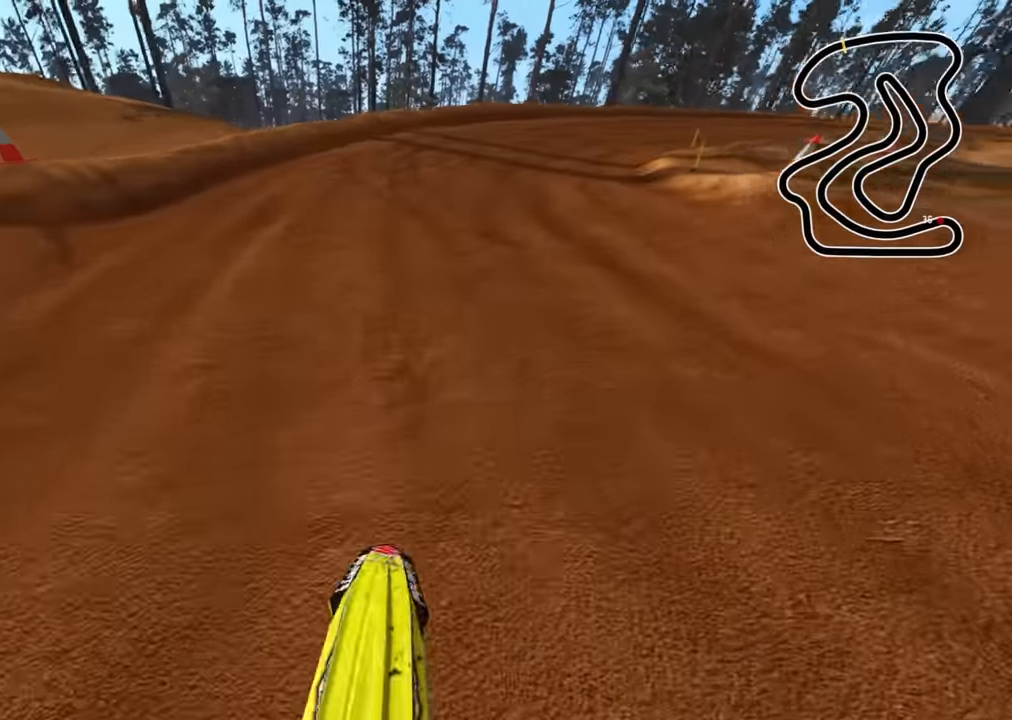
{"buttons": ["R2", "R3"], "left_stick": "up", "right_stick": "up", "events": [[117, "right_stick", "center"], [217, "R2", "down"], [283, "R3", "down"], [317, "right_stick", "up"], [400, "left_stick", "up"]]}
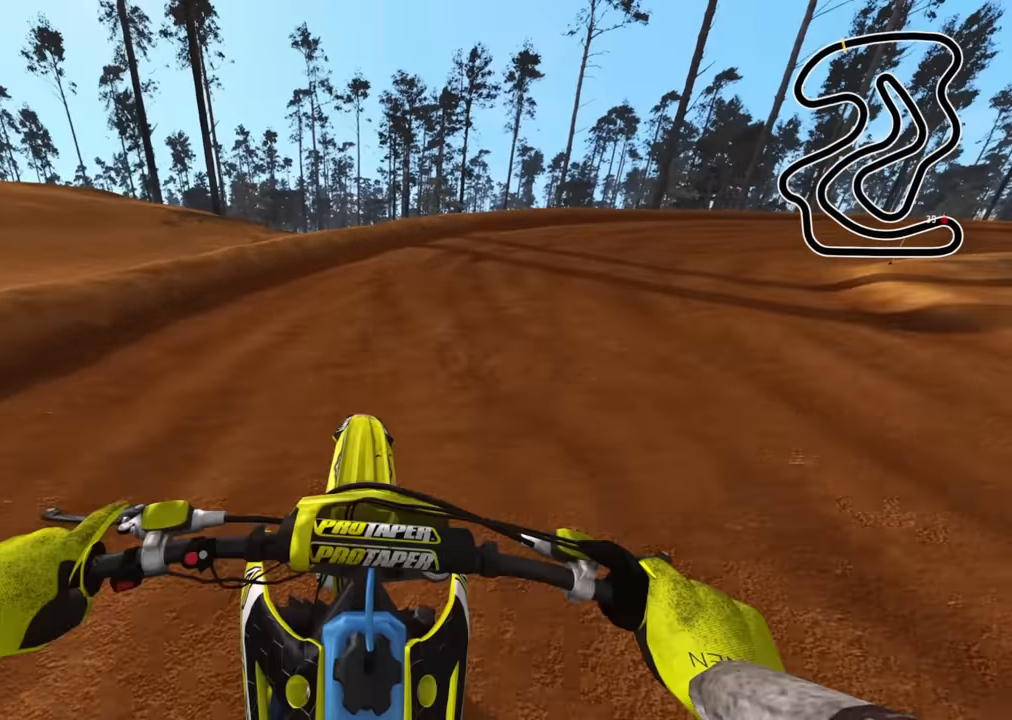
{"buttons": ["R2", "R3"], "left_stick": "up-right", "right_stick": "left", "events": [[33, "right_stick", "up-left"], [100, "left_stick", "up-right"], [167, "R1", "down"], [250, "R1", "up"], [283, "R2", "up"], [283, "right_stick", "left"], [383, "R2", "down"]]}
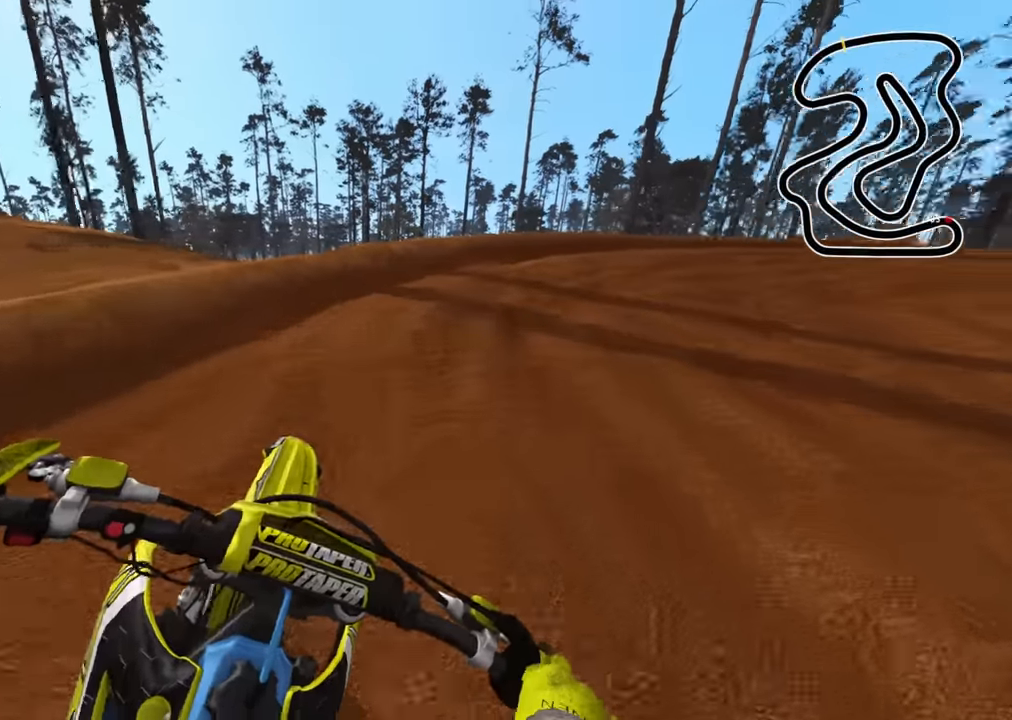
{"buttons": ["R2", "R3"], "left_stick": "up-right", "right_stick": "left", "events": [[17, "R2", "up"], [133, "R2", "down"], [250, "R1", "down"], [333, "R1", "up"]]}
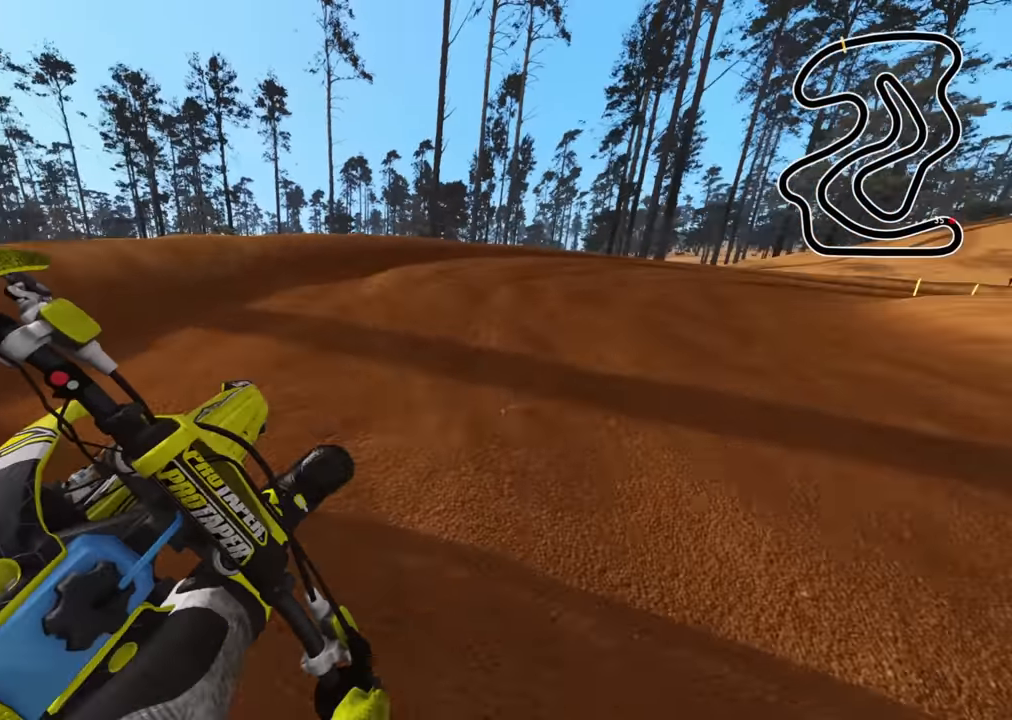
{"buttons": ["R2", "R3"], "left_stick": "up-right", "right_stick": "up-left"}
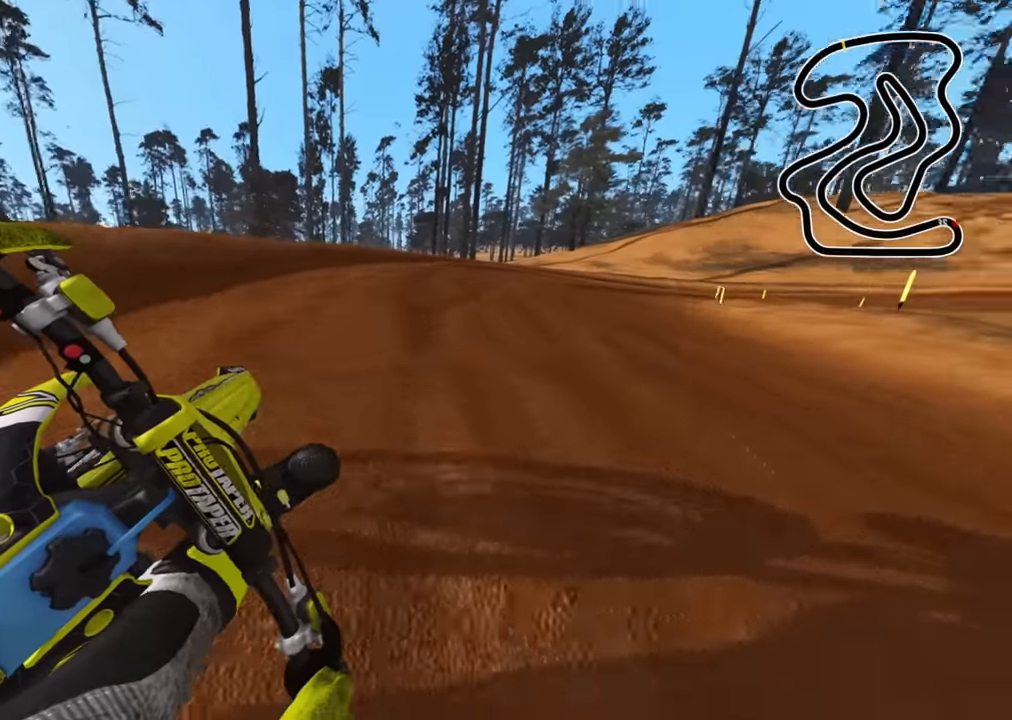
{"buttons": ["R2", "R3"], "left_stick": "up-right", "right_stick": "up-left", "events": [[400, "R1", "down"], [500, "R1", "up"]]}
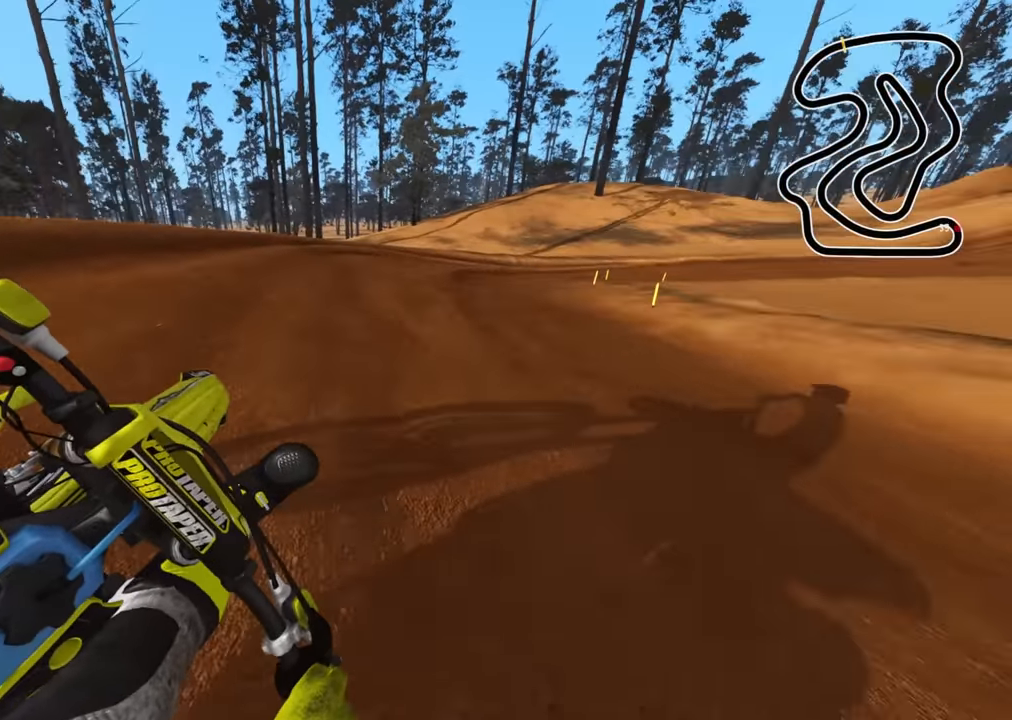
{"buttons": ["R2", "R3"], "left_stick": "up-right", "right_stick": "left", "events": [[233, "right_stick", "left"]]}
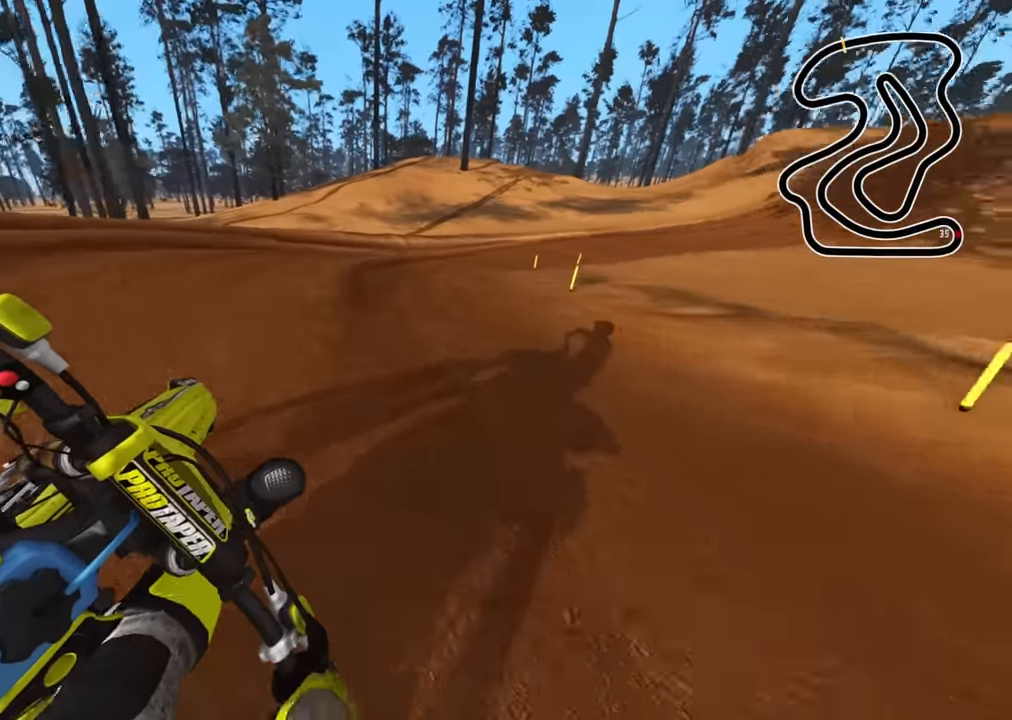
{"buttons": ["R2", "R3"], "left_stick": "up-right", "right_stick": "left", "events": []}
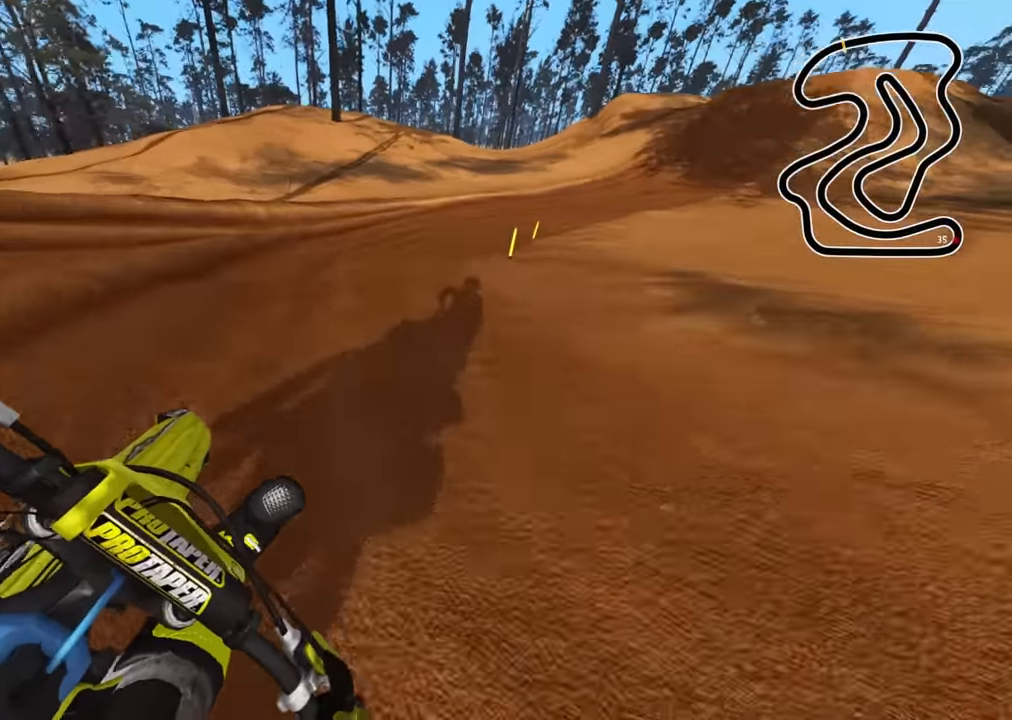
{"buttons": ["R2", "R3"], "left_stick": "up-right", "right_stick": "left"}
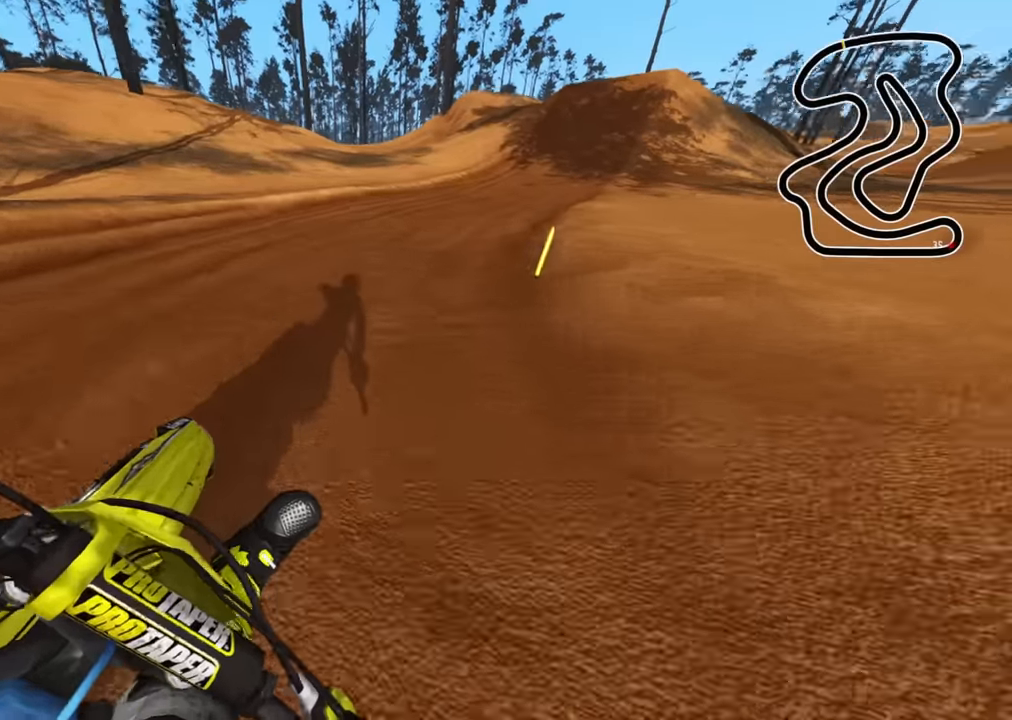
{"buttons": ["R2", "R3"], "left_stick": "up-right", "right_stick": "up-left", "events": [[350, "right_stick", "up-left"]]}
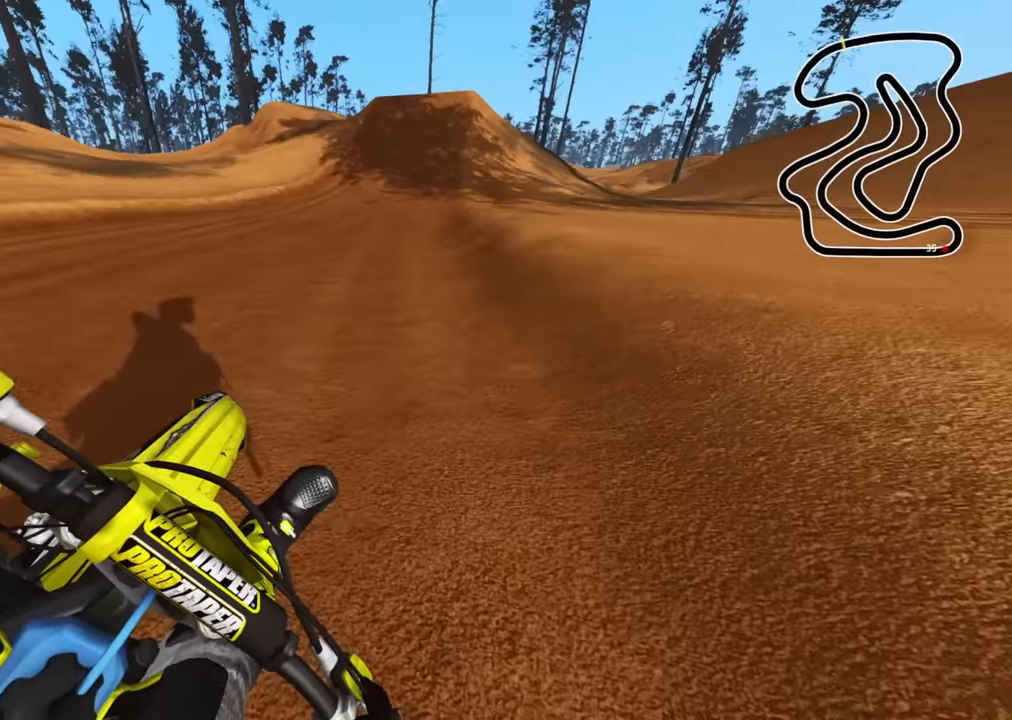
{"buttons": ["R2", "R3"], "left_stick": "center", "right_stick": "up", "events": [[17, "left_stick", "center"], [67, "TRIANGLE", "down"], [83, "left_stick", "left"], [183, "R1", "down"], [183, "TRIANGLE", "up"], [283, "R1", "up"], [300, "right_stick", "up"], [350, "left_stick", "center"]]}
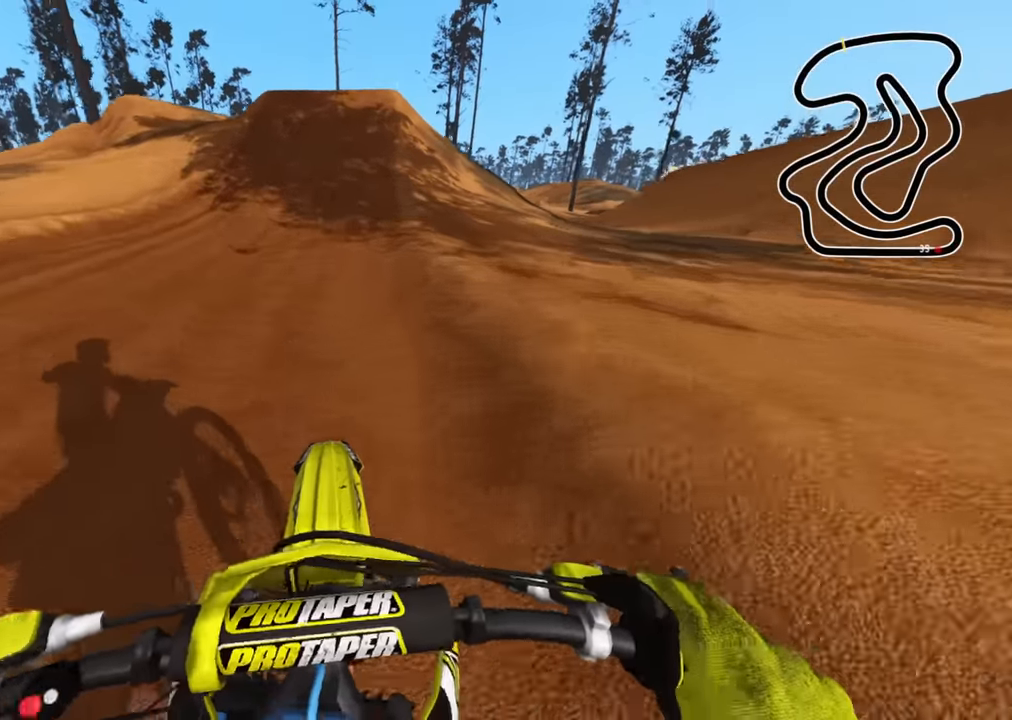
{"buttons": ["R2"], "left_stick": "center", "right_stick": "center"}
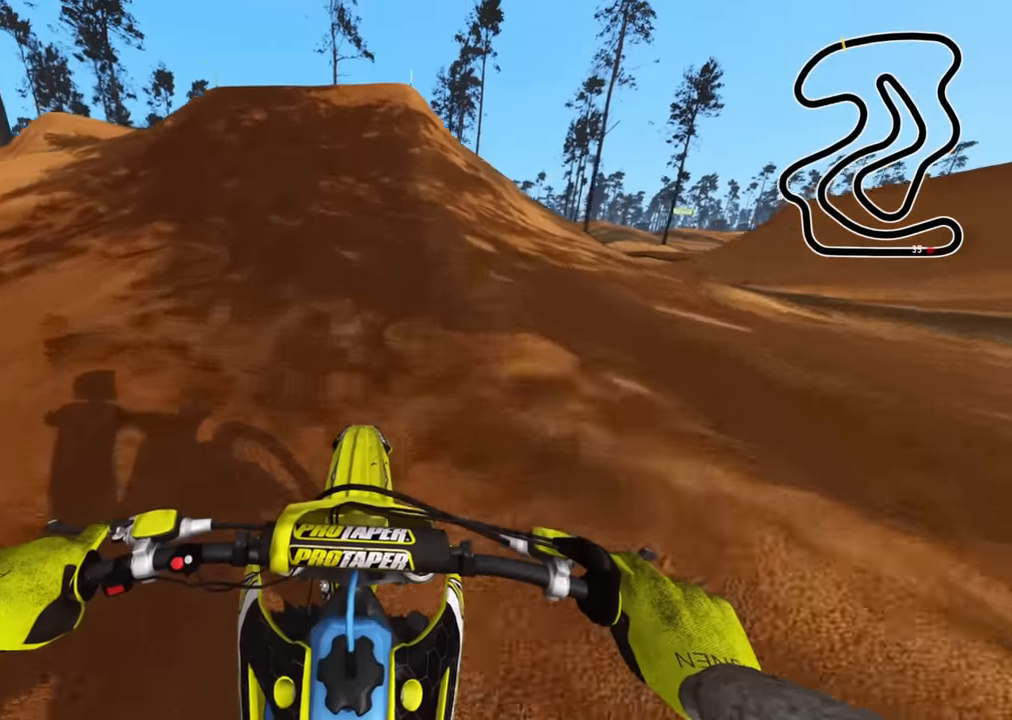
{"buttons": ["R2"], "left_stick": "center", "right_stick": "up", "events": [[450, "right_stick", "up"]]}
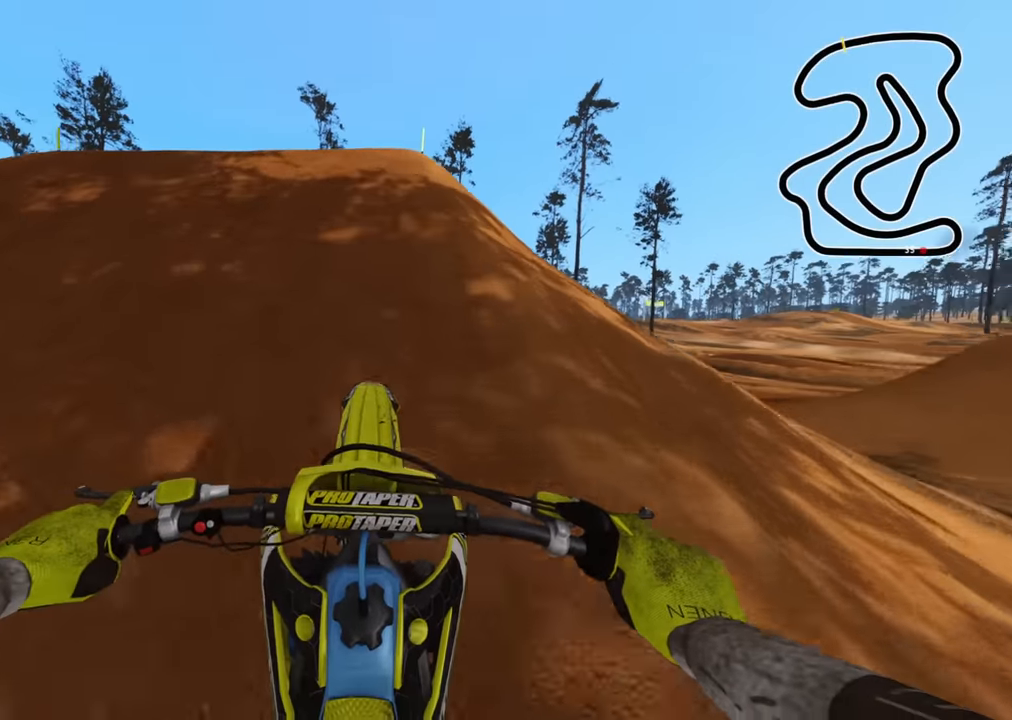
{"buttons": ["R3"], "left_stick": "center", "right_stick": "center", "events": [[150, "R3", "down"], [283, "right_stick", "center"], [300, "R2", "up"]]}
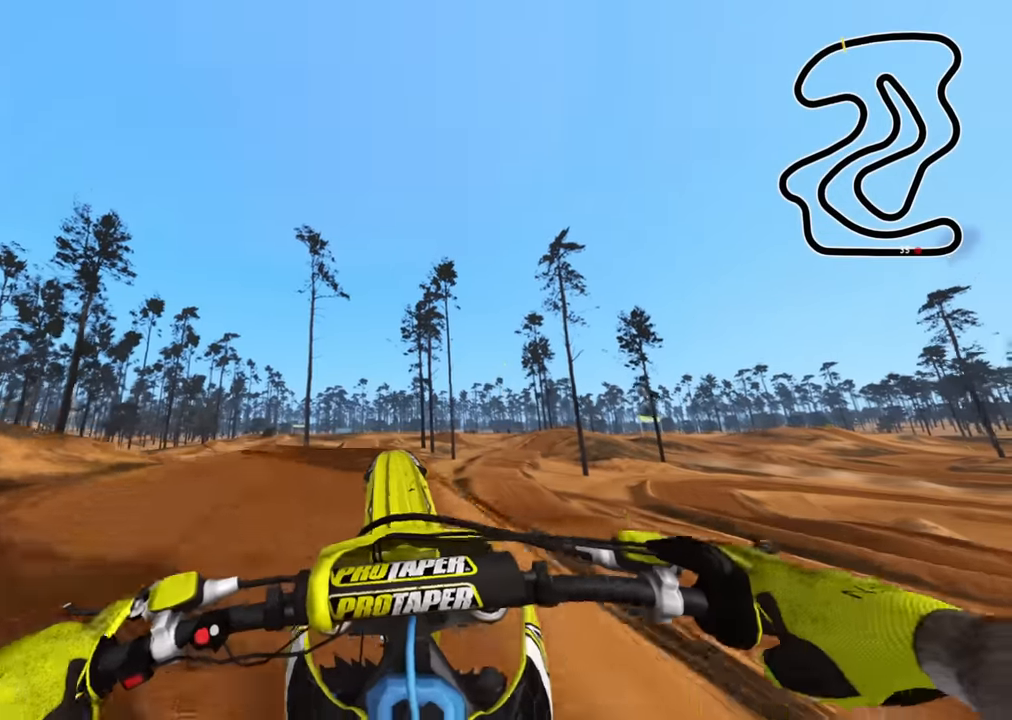
{"buttons": ["R2"], "left_stick": "center", "right_stick": "center", "events": [[400, "R3", "up"], [400, "right_stick", "down-right"], [433, "R2", "down"], [450, "right_stick", "center"]]}
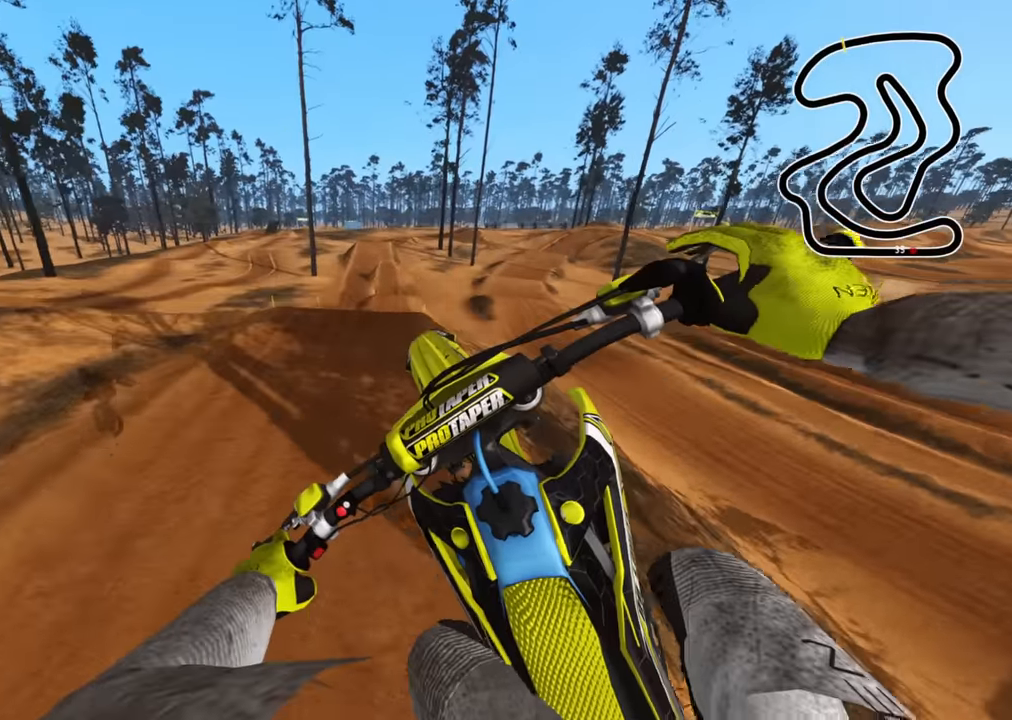
{"buttons": ["R2"], "left_stick": "up-right", "right_stick": "up", "events": [[50, "left_stick", "up-right"], [167, "R2", "up"], [300, "R2", "down"], [333, "right_stick", "up"]]}
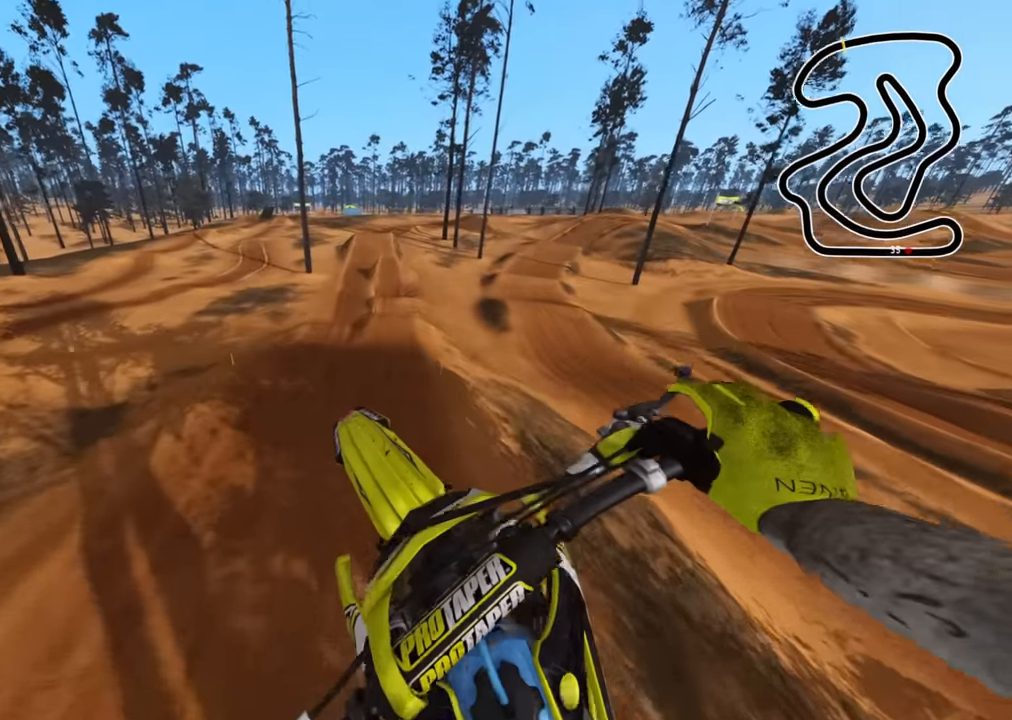
{"buttons": ["R2"], "left_stick": "center", "right_stick": "up-left", "events": [[50, "right_stick", "up-left"], [150, "left_stick", "center"]]}
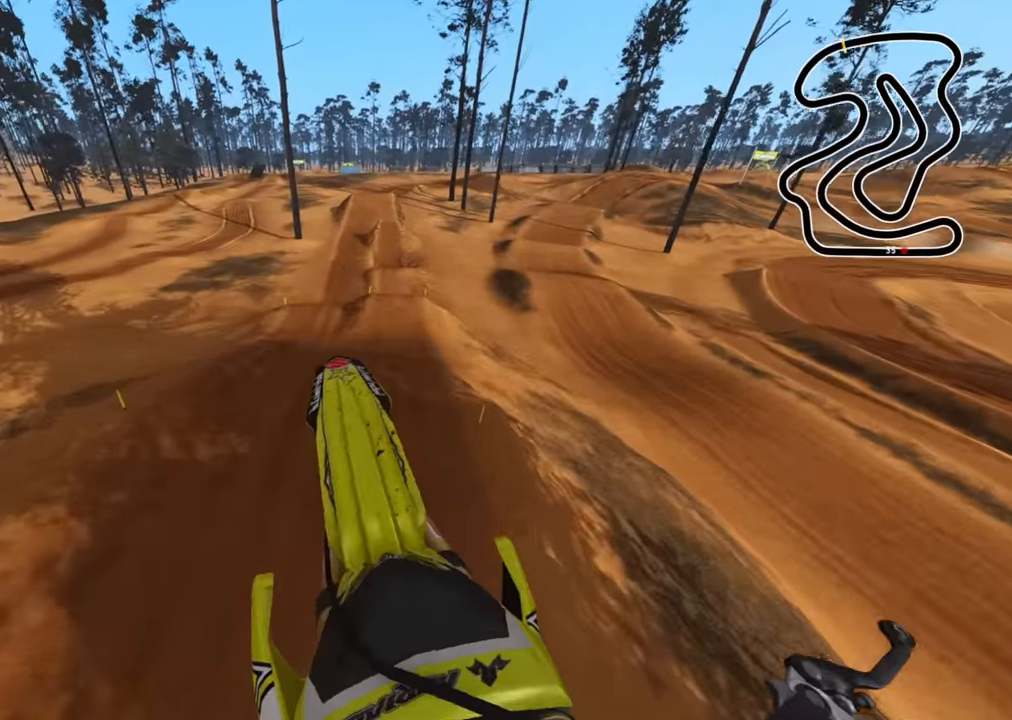
{"buttons": ["R2"], "left_stick": "center", "right_stick": "up-left", "events": []}
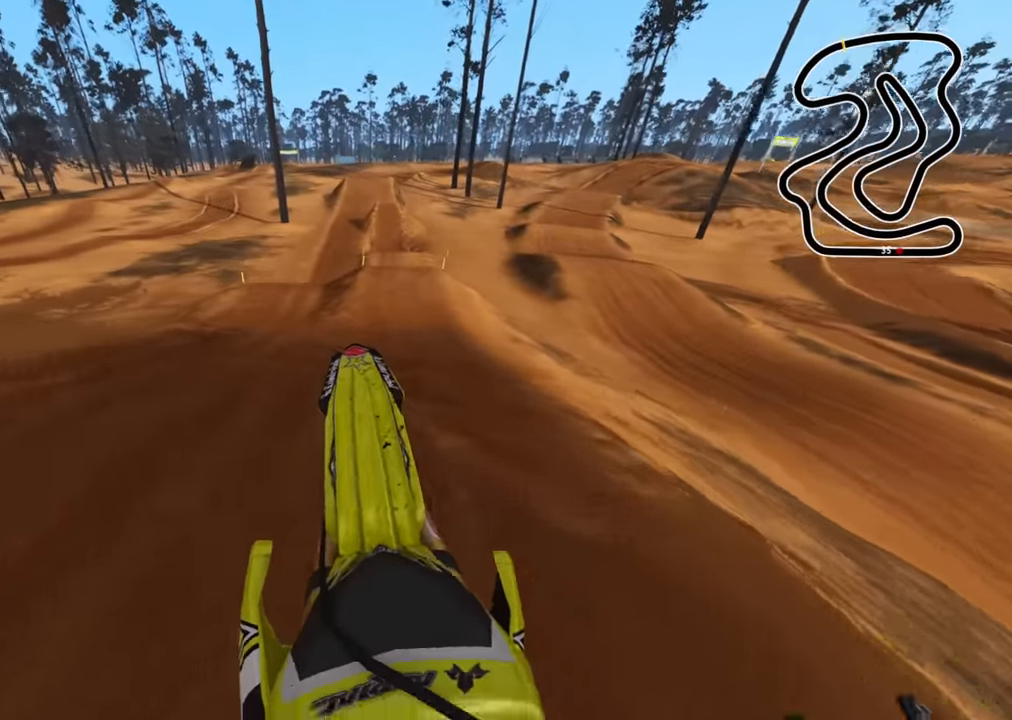
{"buttons": ["R2"], "left_stick": "center", "right_stick": "center", "events": [[50, "R3", "down"], [50, "right_stick", "down-left"], [283, "R3", "up"], [433, "right_stick", "center"]]}